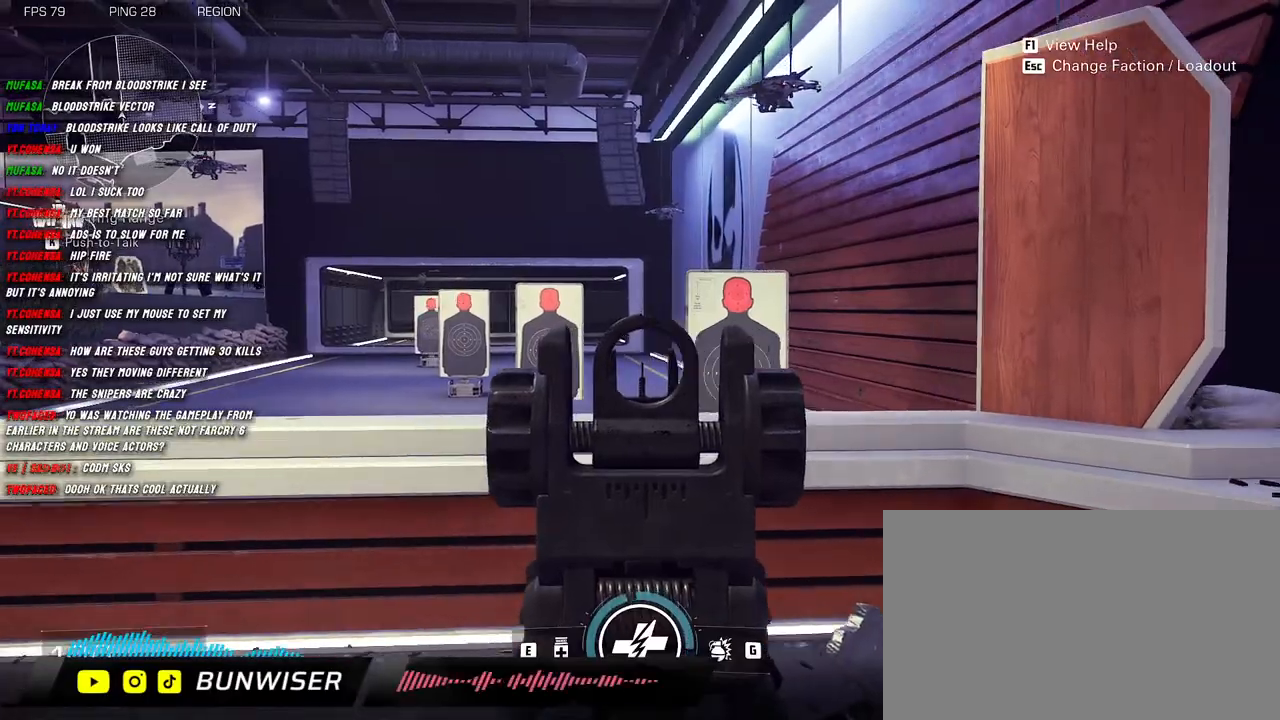
Gameplay with keyboard and mouse; each line is a JSON object with the keys and mouse buttons held at the frame after it. "events" lists presses ("down") and releases ("up") of "1", "2", "3", "4", "5", "a", "alt", "b", "c", "ctrl", "d", "e", "f", "g", "q", "r", "s", "shift", "space", "t", "tab", "v", "w", "x", "z", "mouse_left", "mouse_wheel", "mouse_right", "mouse_mb4" and "mouse_mb5" between this image and that frame as [ms after this image, input, new state], when the widget could be followed in between. "mouse_left", "mouse_wheel", "mouse_right", "mouse_mb4", "mouse_mb5" = the "left", "wheel", "right", "mb4", "mb5" buttons of the "mouse" list. No other keys are recorded. "wheel" means that the mouse wheel is clicked or scrolled. Mouse movement is not recorded.
{"keys": ["d", "w"], "mouse": ["right"], "events": [[50, "a", "up"], [150, "d", "down"]]}
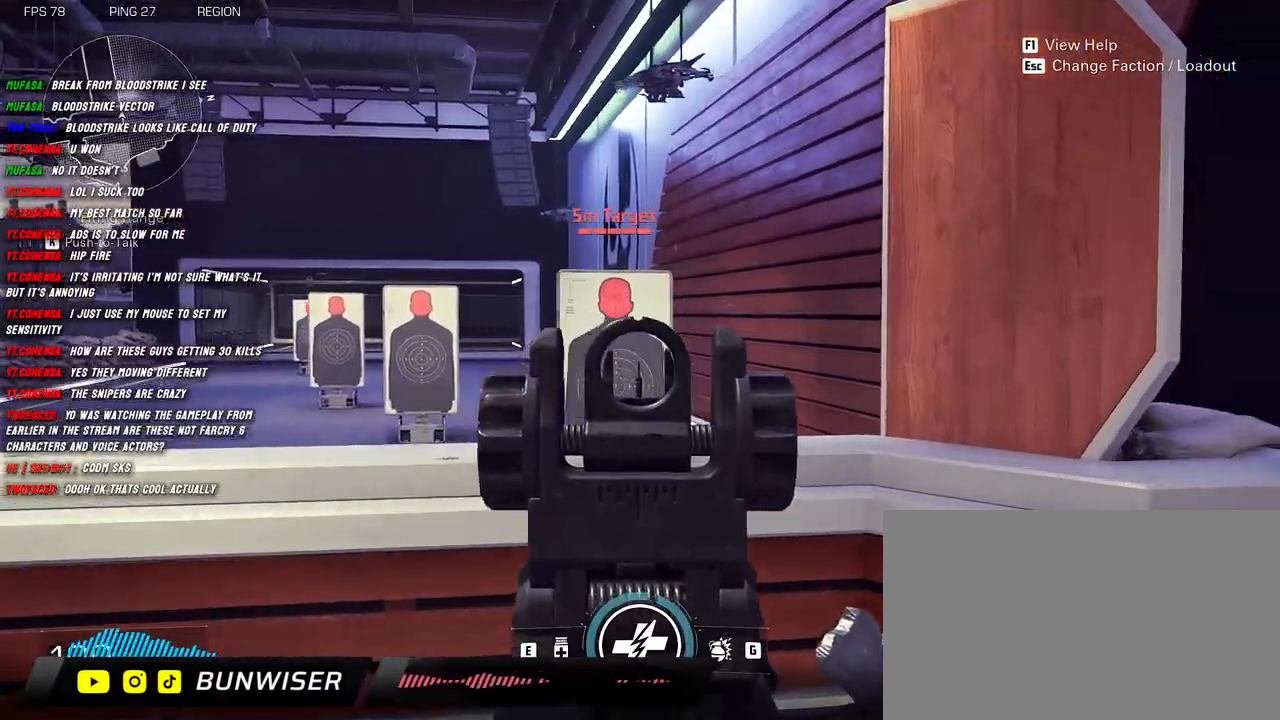
{"keys": [], "mouse": ["right"], "events": [[200, "d", "up"], [450, "w", "up"]]}
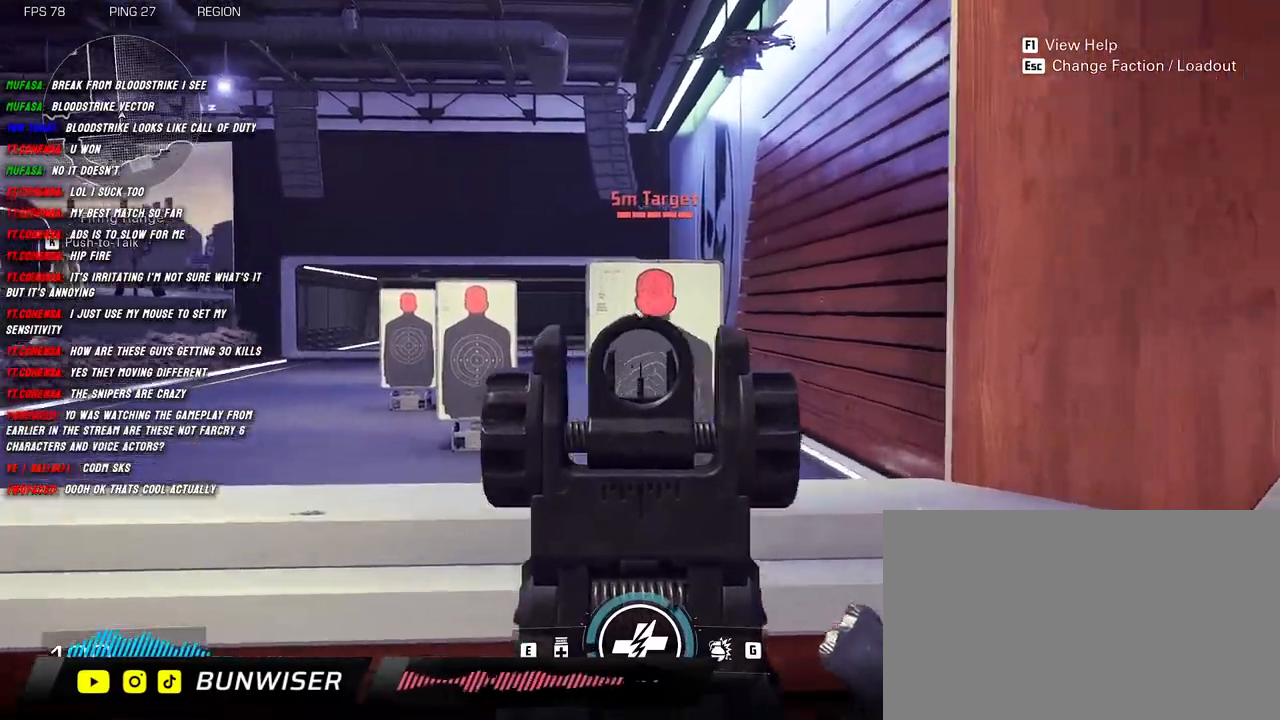
{"keys": ["s"], "mouse": ["left", "right"], "events": [[34, "mouse_left", "down"], [84, "s", "down"]]}
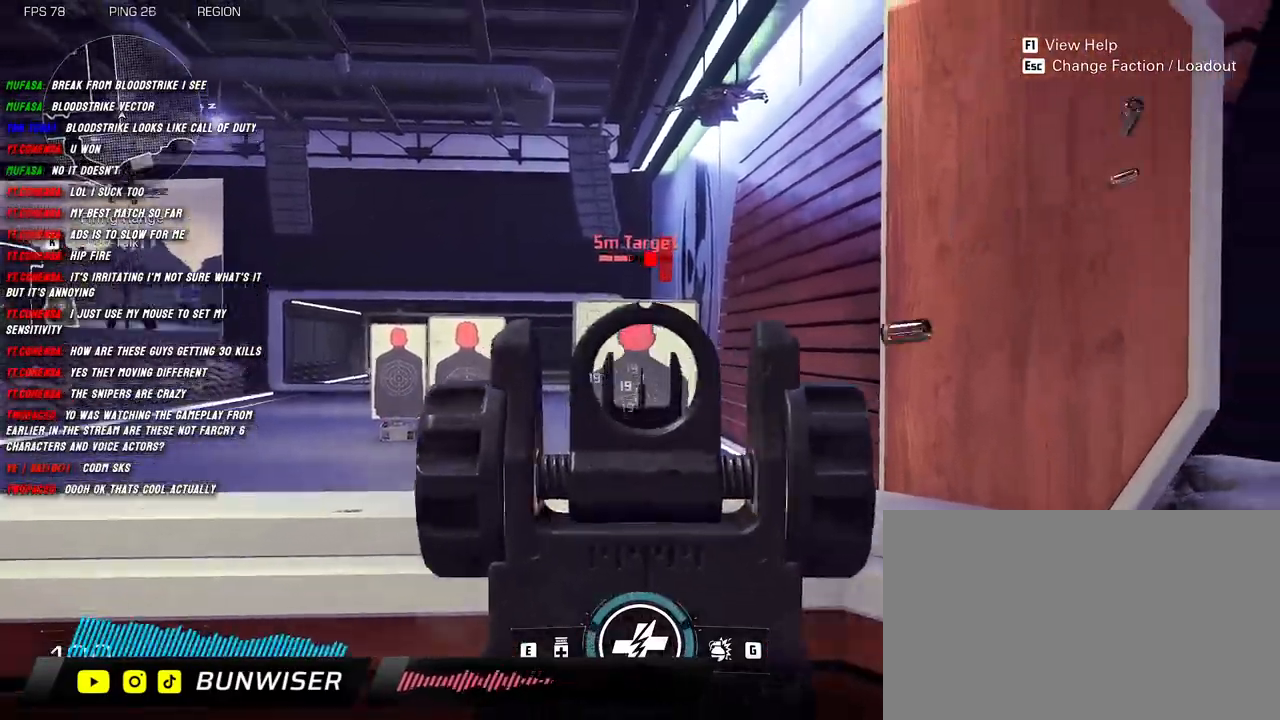
{"keys": ["a", "shift", "w"], "mouse": ["right"], "events": [[250, "s", "up"], [267, "a", "down"], [284, "mouse_left", "up"], [300, "mouse_right", "up"], [400, "mouse_right", "down"], [400, "w", "down"], [450, "shift", "down"]]}
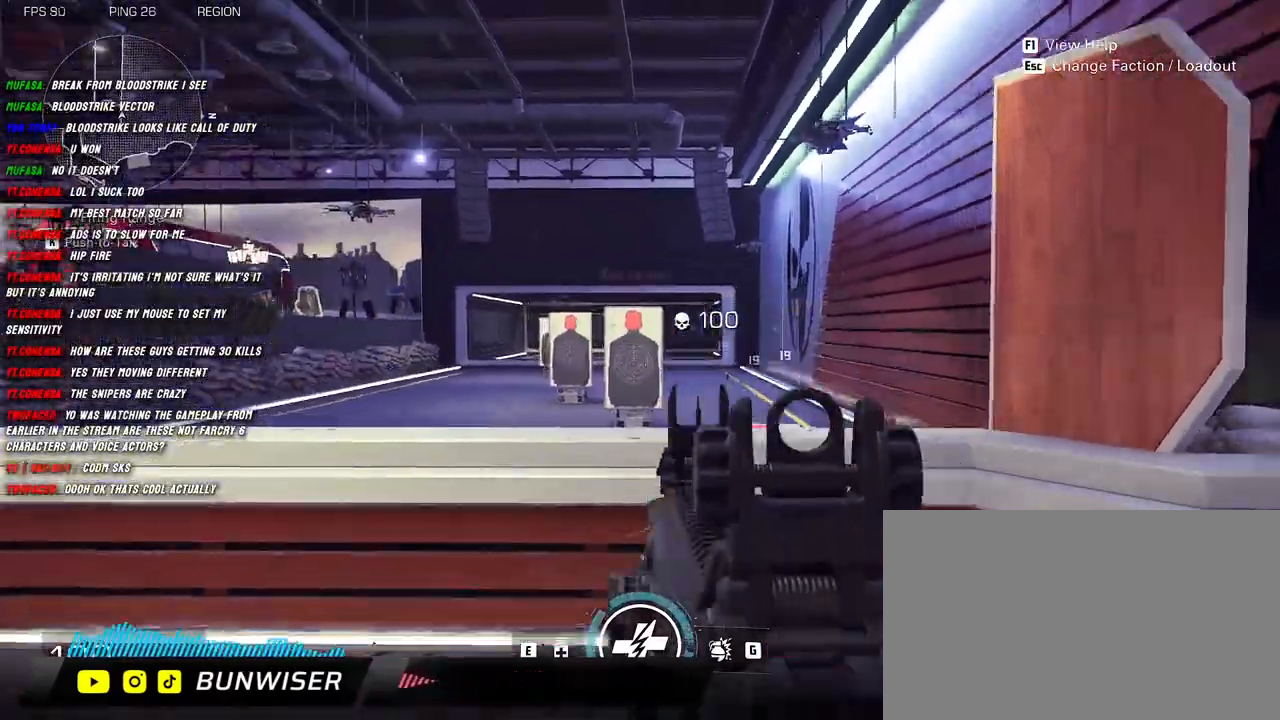
{"keys": ["s"], "mouse": ["right"], "events": [[17, "a", "up"], [17, "shift", "up"], [217, "d", "down"], [267, "w", "up"], [384, "d", "up"], [384, "s", "down"]]}
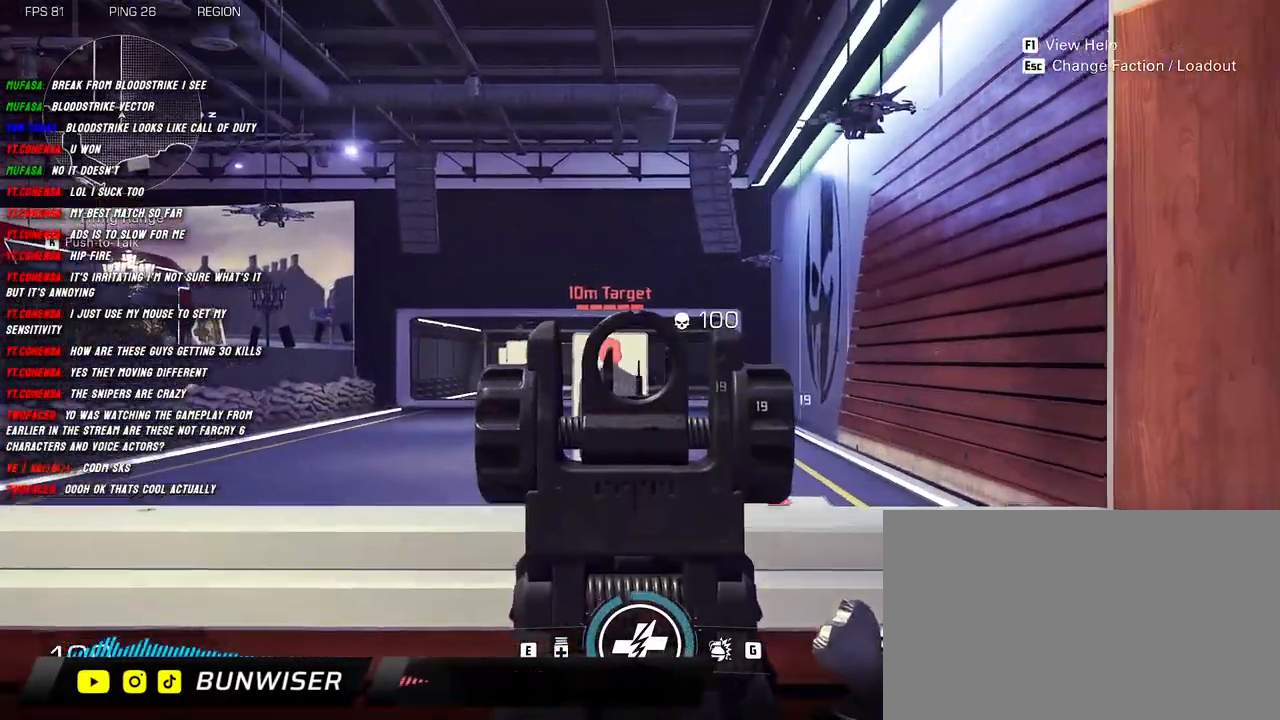
{"keys": ["w"], "mouse": ["left", "right"], "events": [[17, "mouse_left", "down"], [367, "s", "up"], [484, "w", "down"]]}
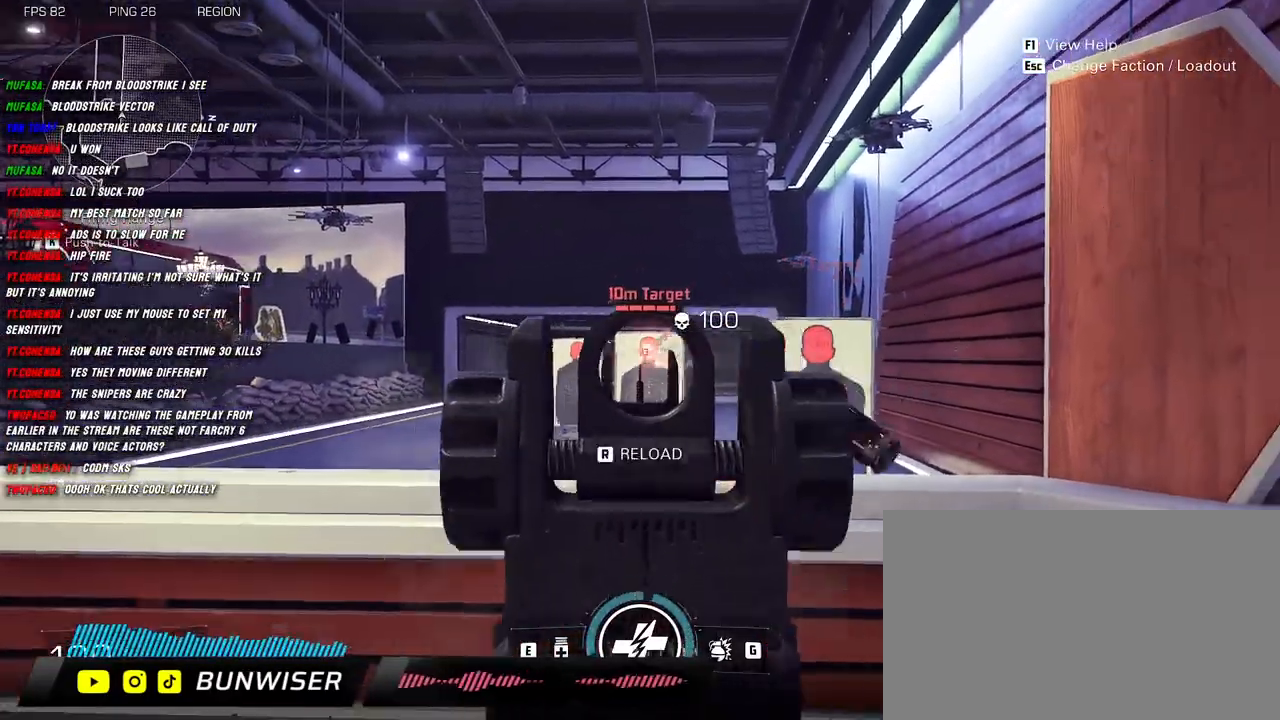
{"keys": ["a", "w"], "mouse": ["right"], "events": [[167, "a", "down"], [350, "mouse_left", "up"], [384, "mouse_right", "up"], [467, "mouse_right", "down"]]}
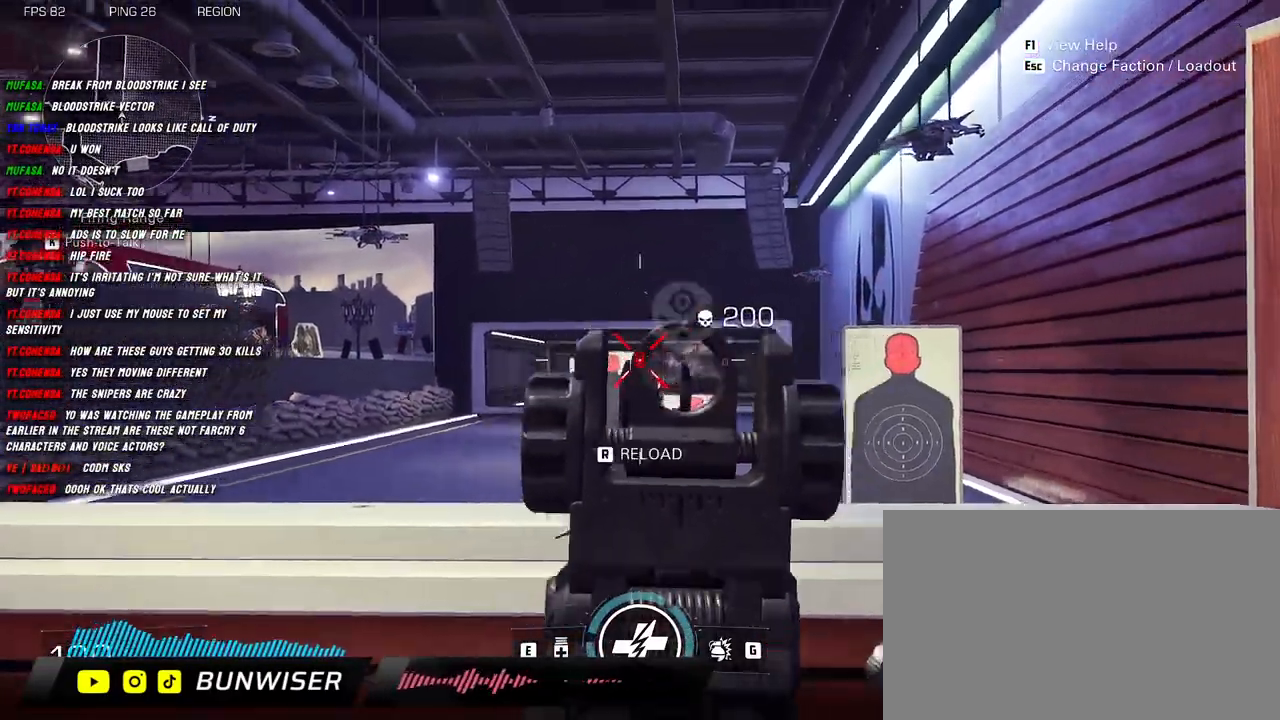
{"keys": ["s"], "mouse": ["left", "right"], "events": [[34, "w", "up"], [250, "s", "down"], [267, "a", "up"], [334, "mouse_left", "down"]]}
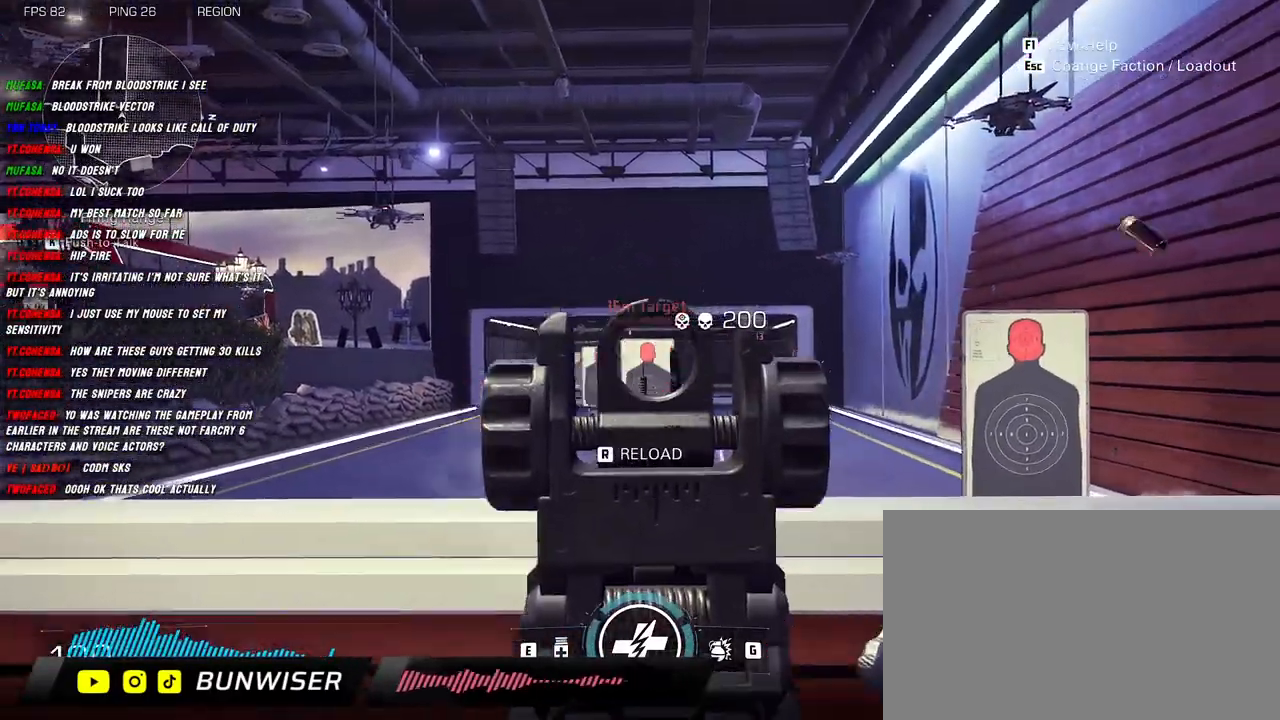
{"keys": ["d"], "mouse": [], "events": [[167, "s", "up"], [200, "a", "down"], [417, "a", "up"], [434, "d", "down"], [434, "mouse_left", "up"], [434, "mouse_right", "up"]]}
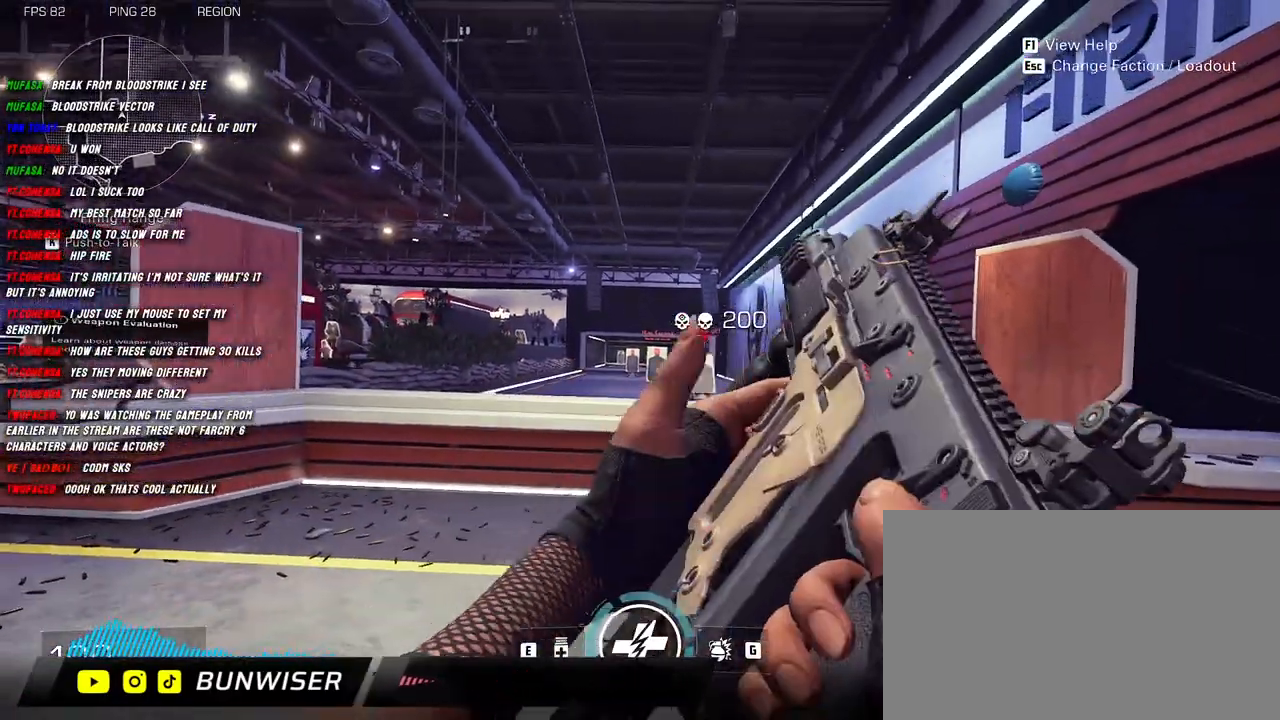
{"keys": ["shift", "w"], "mouse": [], "events": [[50, "d", "up"], [67, "a", "down"], [100, "shift", "down"], [117, "w", "down"], [267, "a", "up"]]}
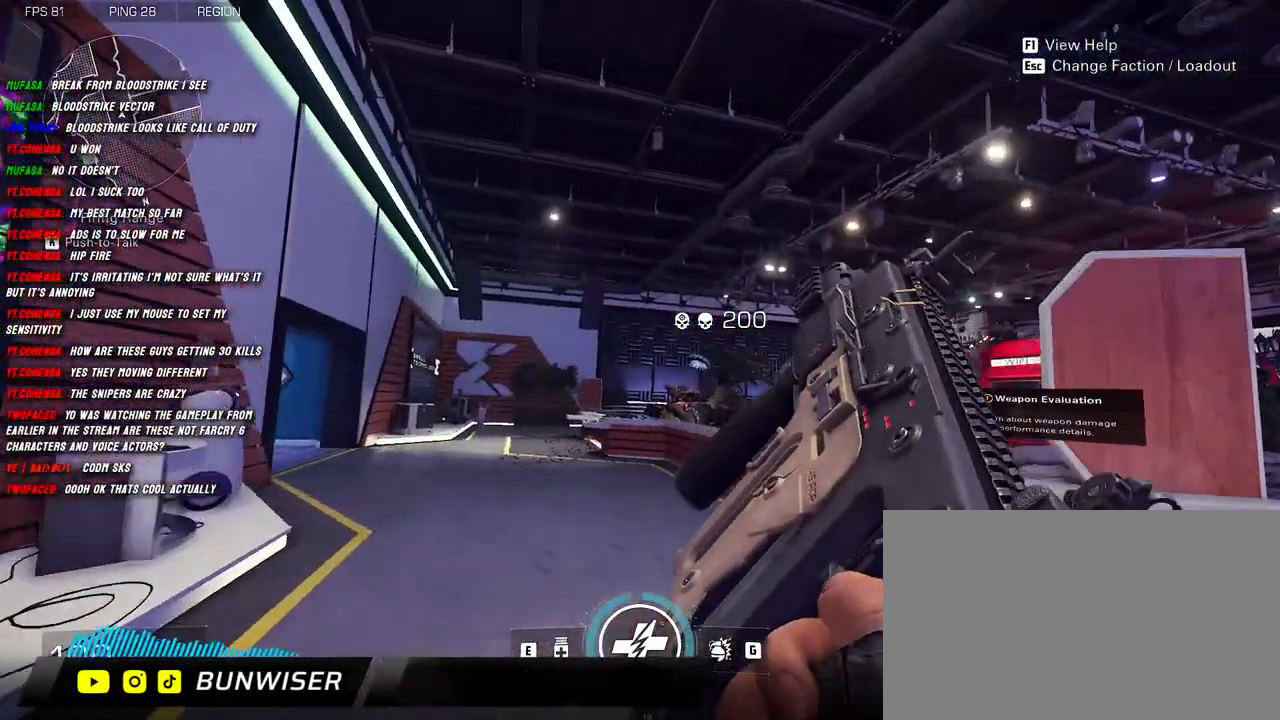
{"keys": ["d", "shift"], "mouse": [], "events": [[134, "a", "down"], [167, "space", "down"], [300, "space", "up"], [300, "w", "up"], [417, "d", "down"], [450, "a", "up"]]}
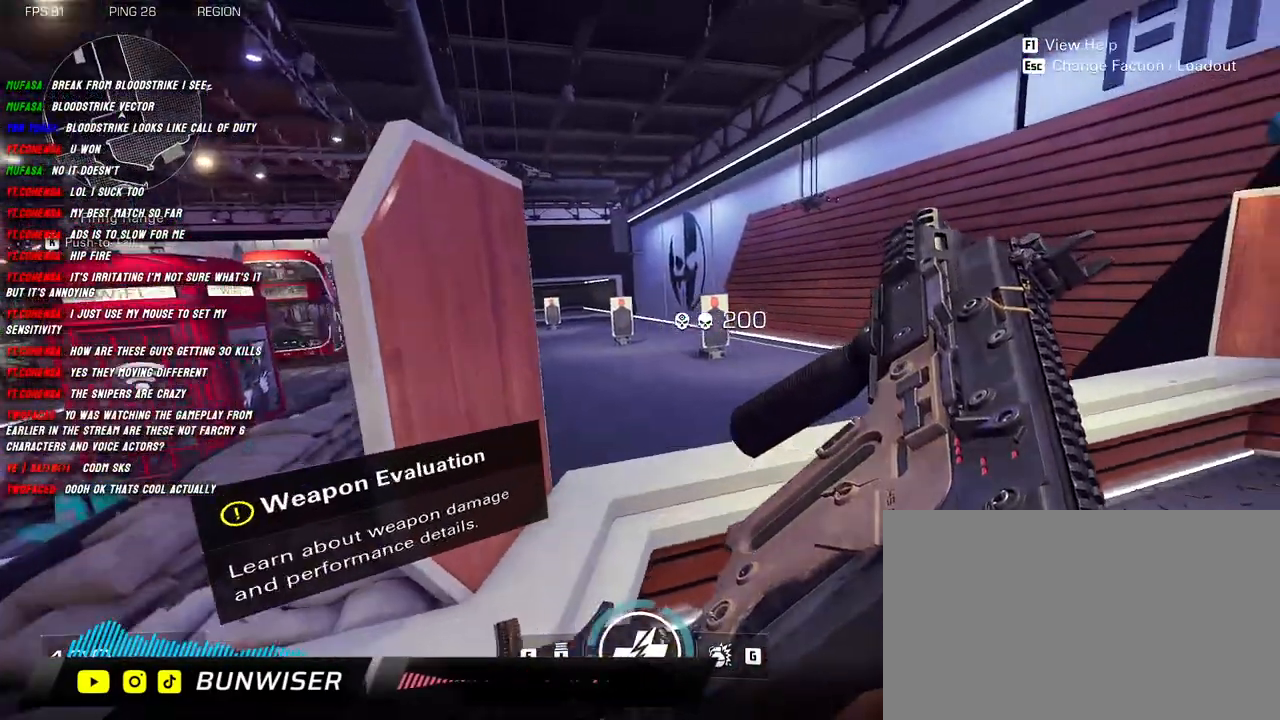
{"keys": ["d", "space", "w"], "mouse": [], "events": [[17, "shift", "up"], [350, "w", "down"], [500, "space", "down"]]}
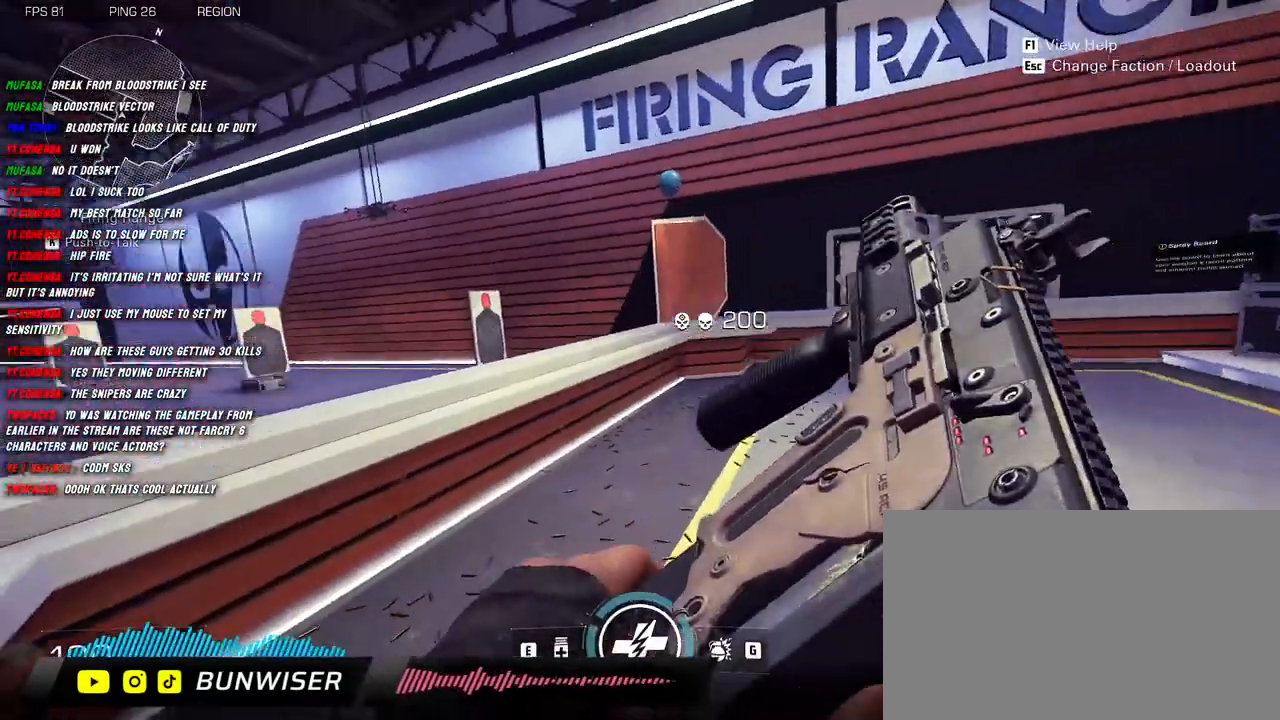
{"keys": ["d", "w"], "mouse": [], "events": [[134, "space", "up"]]}
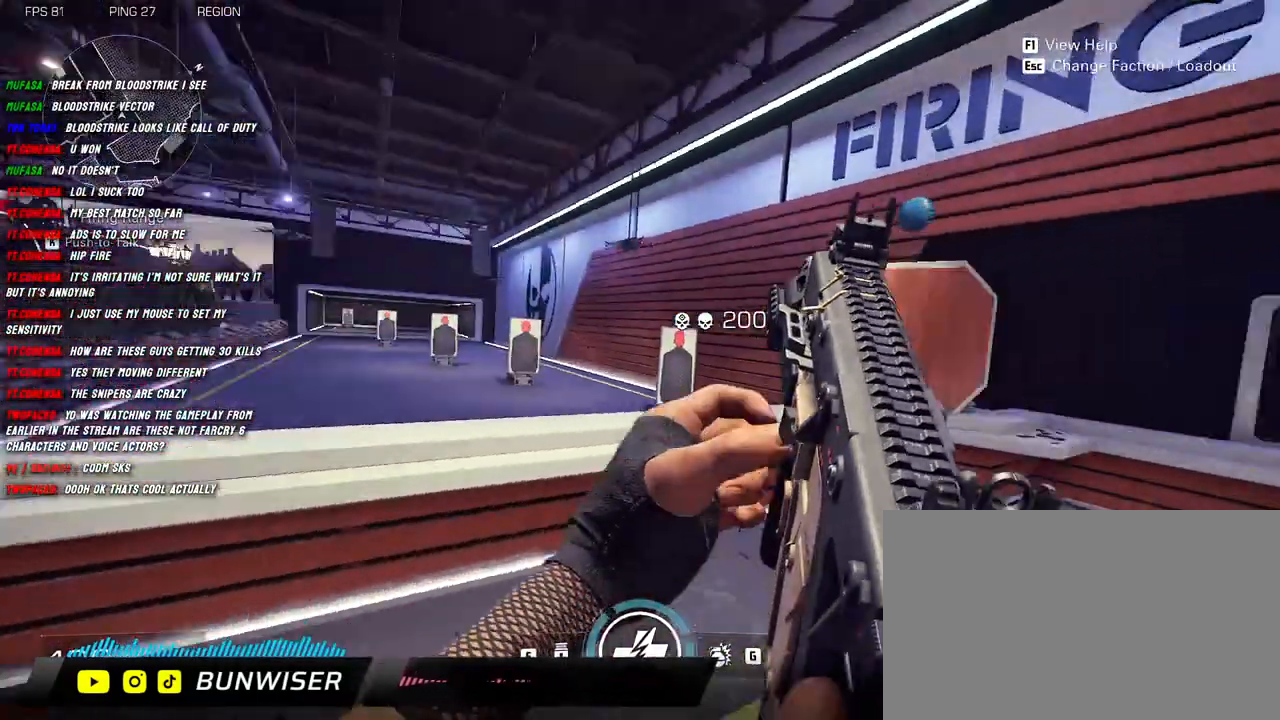
{"keys": ["d"], "mouse": ["right"], "events": [[50, "mouse_right", "down"], [367, "w", "up"]]}
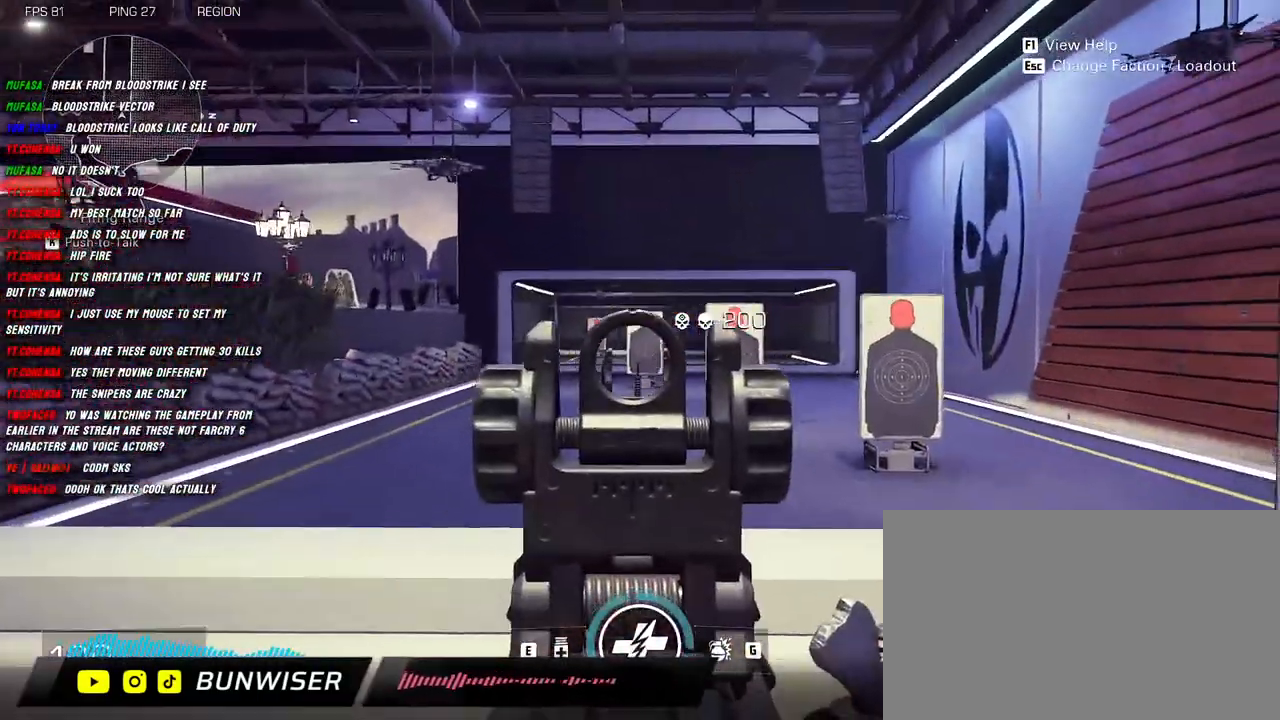
{"keys": ["s"], "mouse": ["left", "right"], "events": [[17, "s", "down"], [67, "d", "up"], [317, "mouse_left", "down"]]}
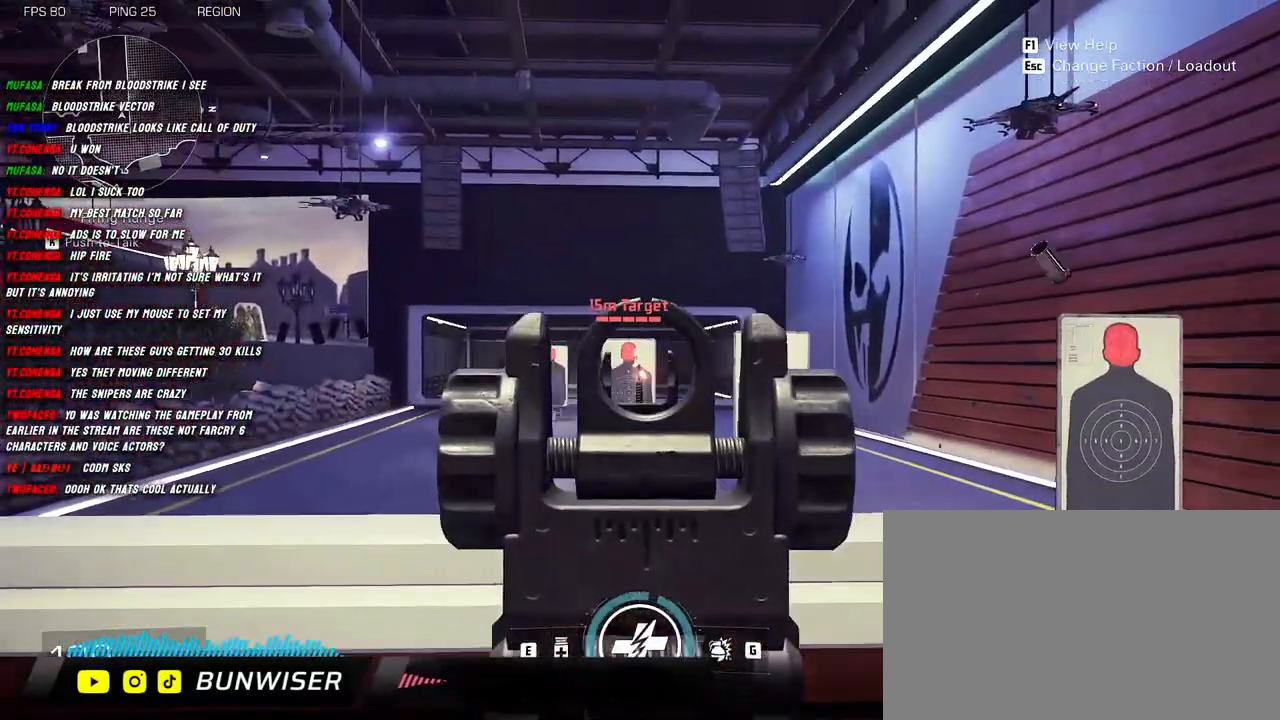
{"keys": ["w"], "mouse": ["left", "right"], "events": [[350, "s", "up"], [450, "d", "down"], [467, "d", "up"], [467, "w", "down"]]}
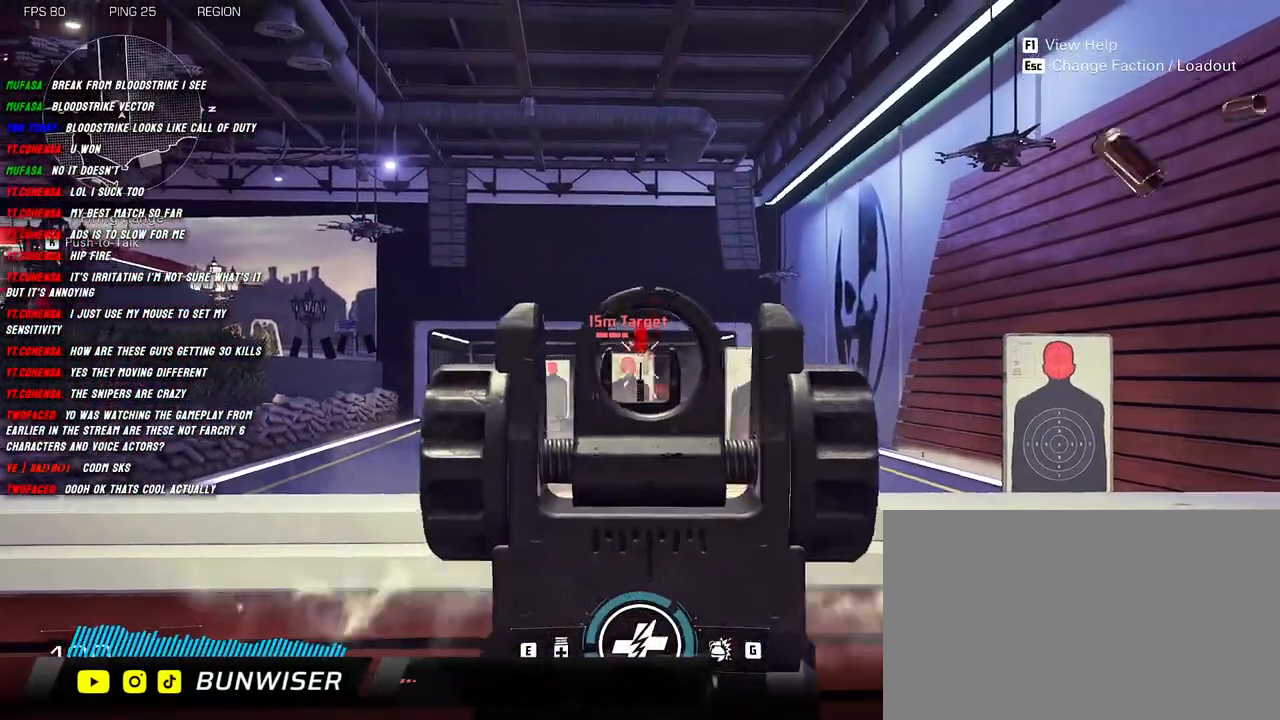
{"keys": ["shift", "w"], "mouse": ["left", "right"], "events": [[150, "shift", "down"]]}
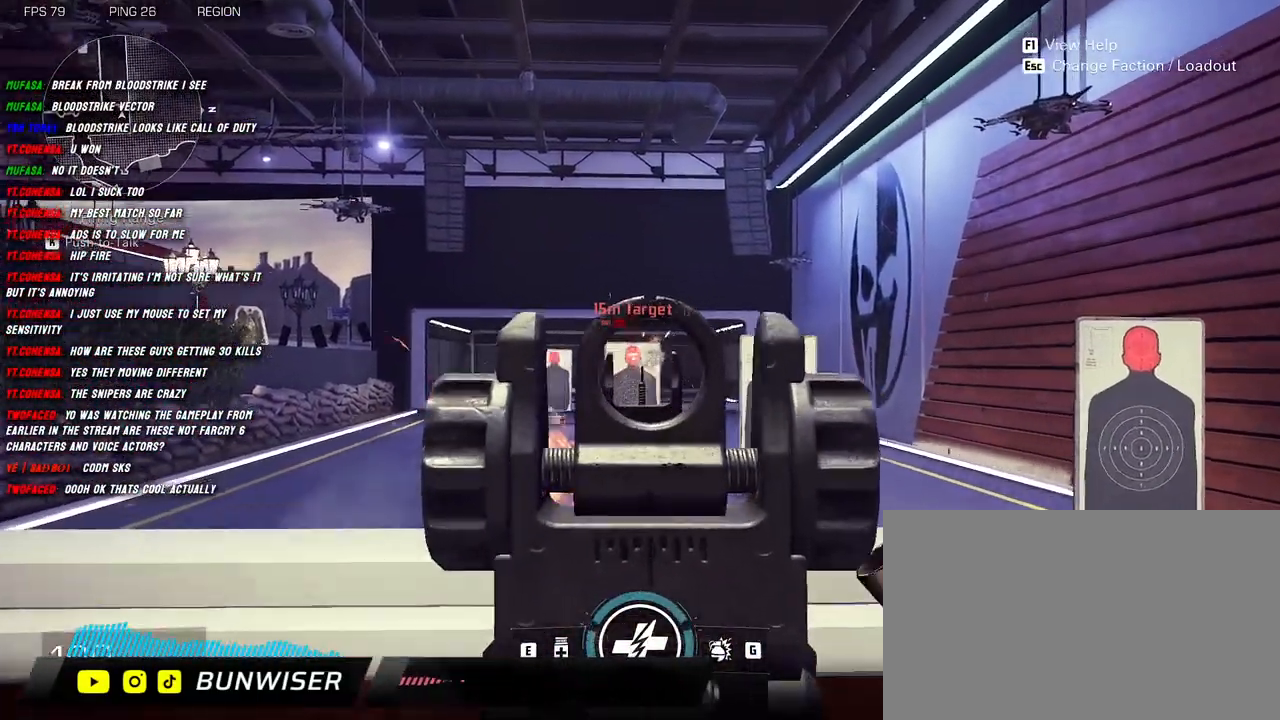
{"keys": ["a"], "mouse": [], "events": [[217, "mouse_left", "up"], [217, "r", "down"], [234, "mouse_right", "up"], [317, "r", "up"], [350, "shift", "up"], [350, "w", "up"], [400, "a", "down"]]}
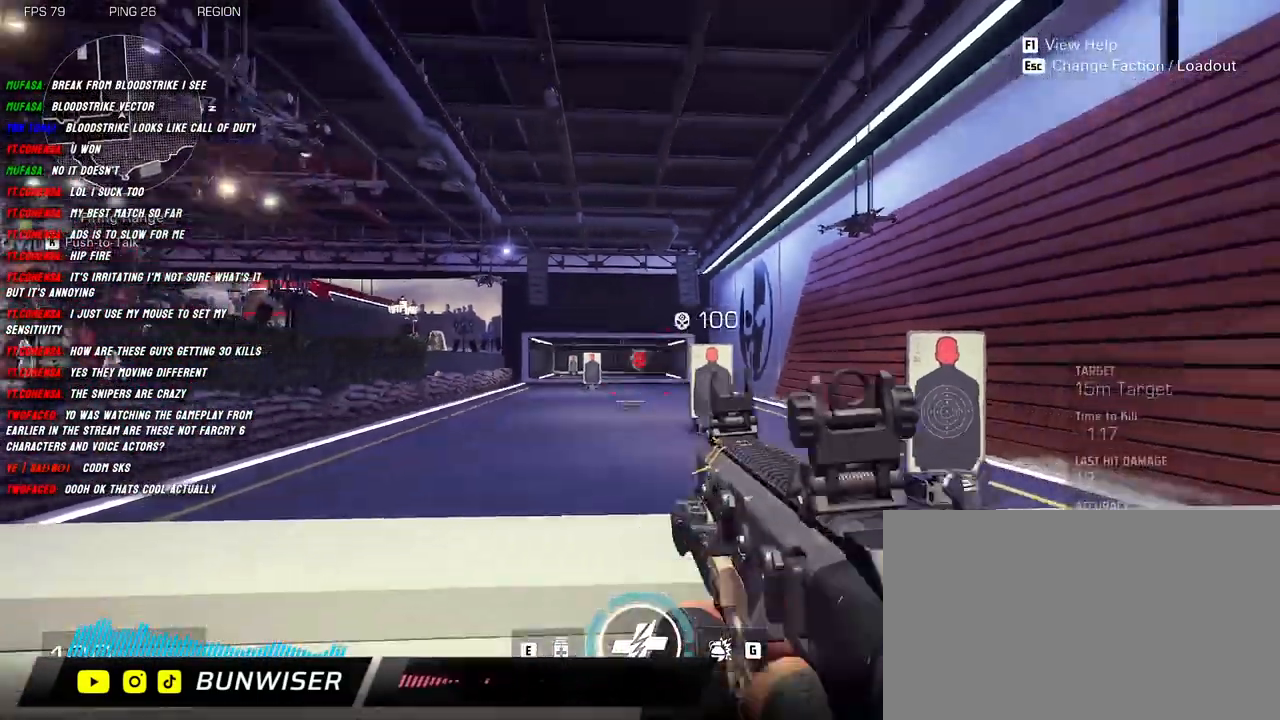
{"keys": ["a"], "mouse": [], "events": [[17, "s", "down"], [84, "a", "up"], [150, "d", "down"], [367, "a", "down"], [384, "d", "up"], [400, "s", "up"]]}
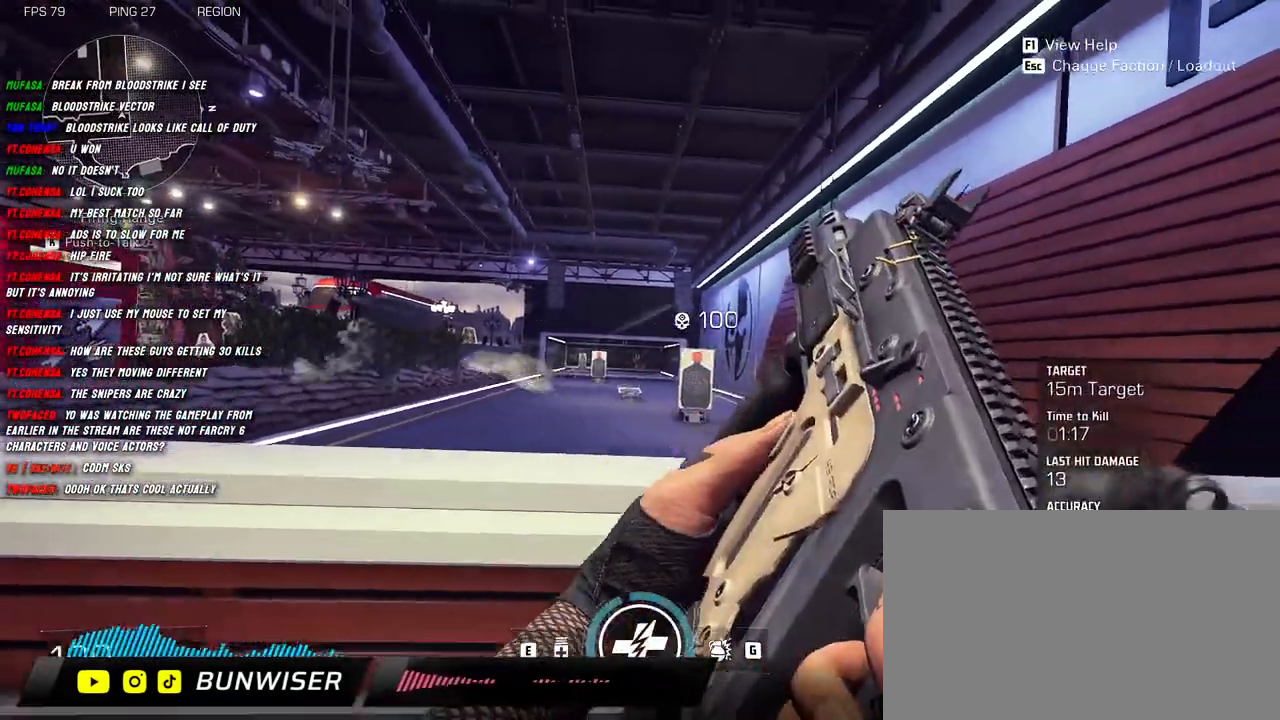
{"keys": [], "mouse": [], "events": [[17, "a", "up"]]}
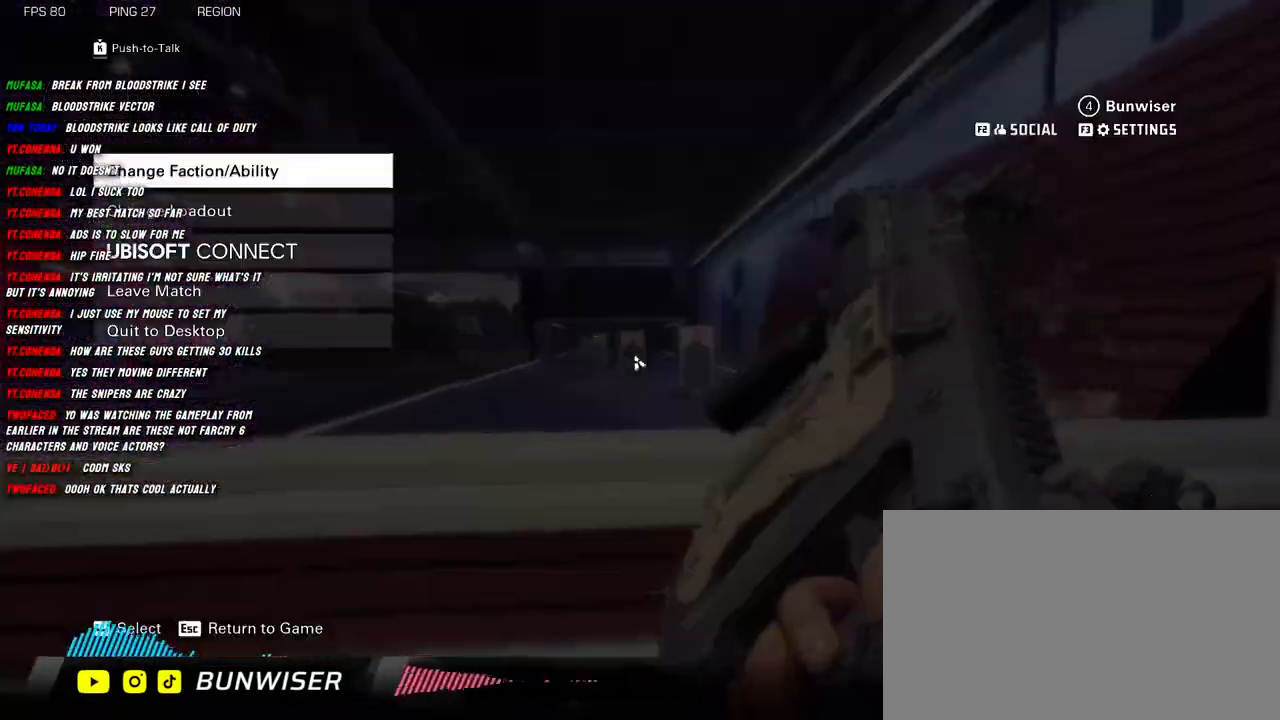
{"keys": [], "mouse": [], "events": []}
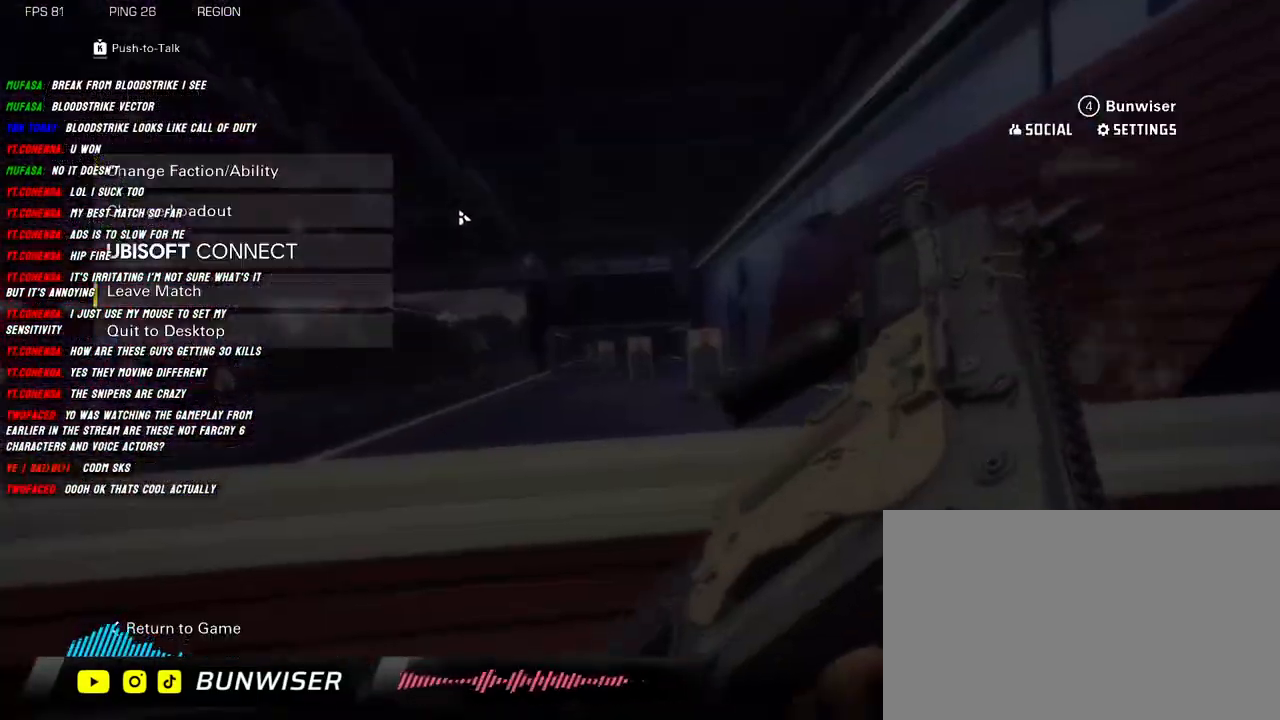
{"keys": [], "mouse": [], "events": []}
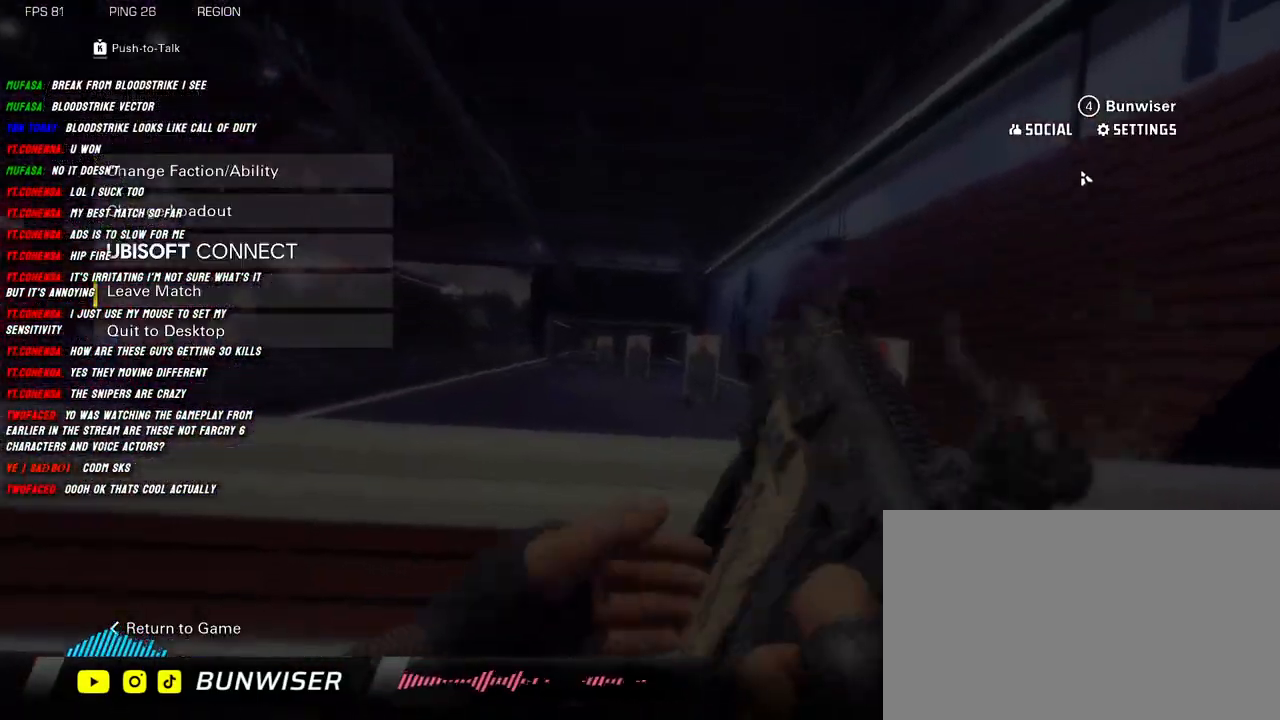
{"keys": [], "mouse": ["left"], "events": [[500, "mouse_left", "down"]]}
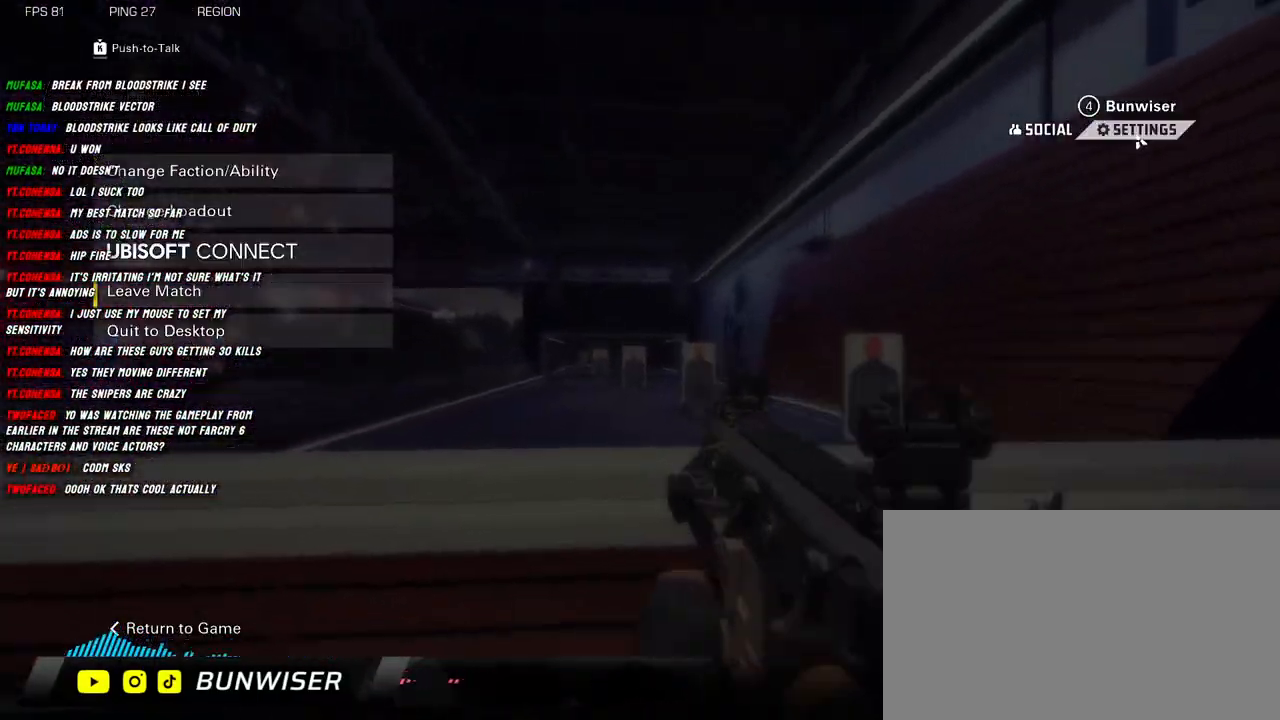
{"keys": [], "mouse": [], "events": [[134, "mouse_left", "up"]]}
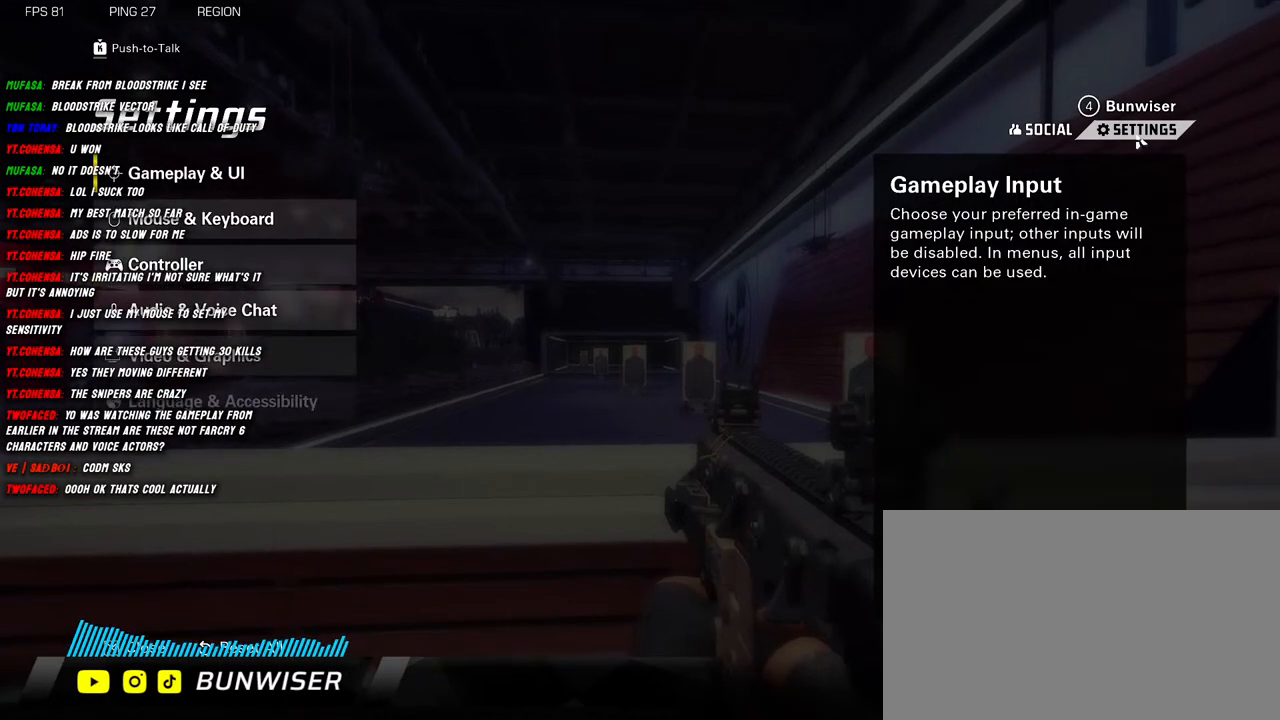
{"keys": [], "mouse": [], "events": []}
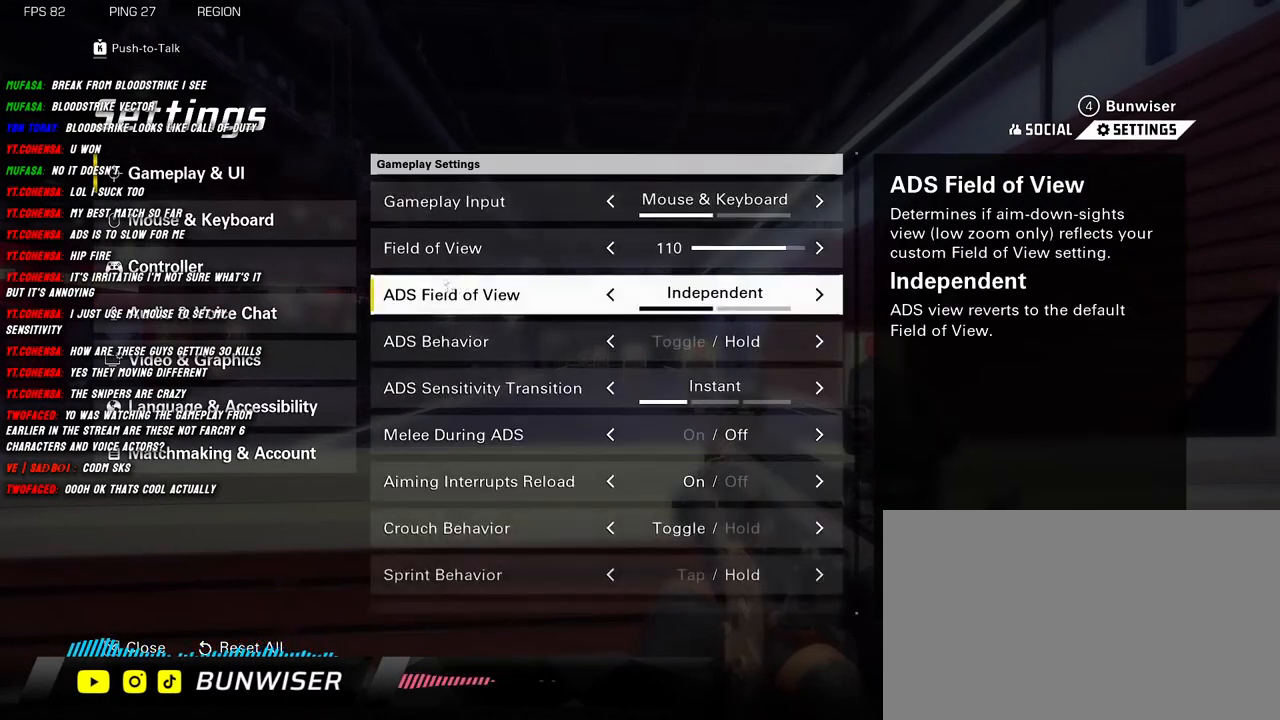
{"keys": [], "mouse": [], "events": []}
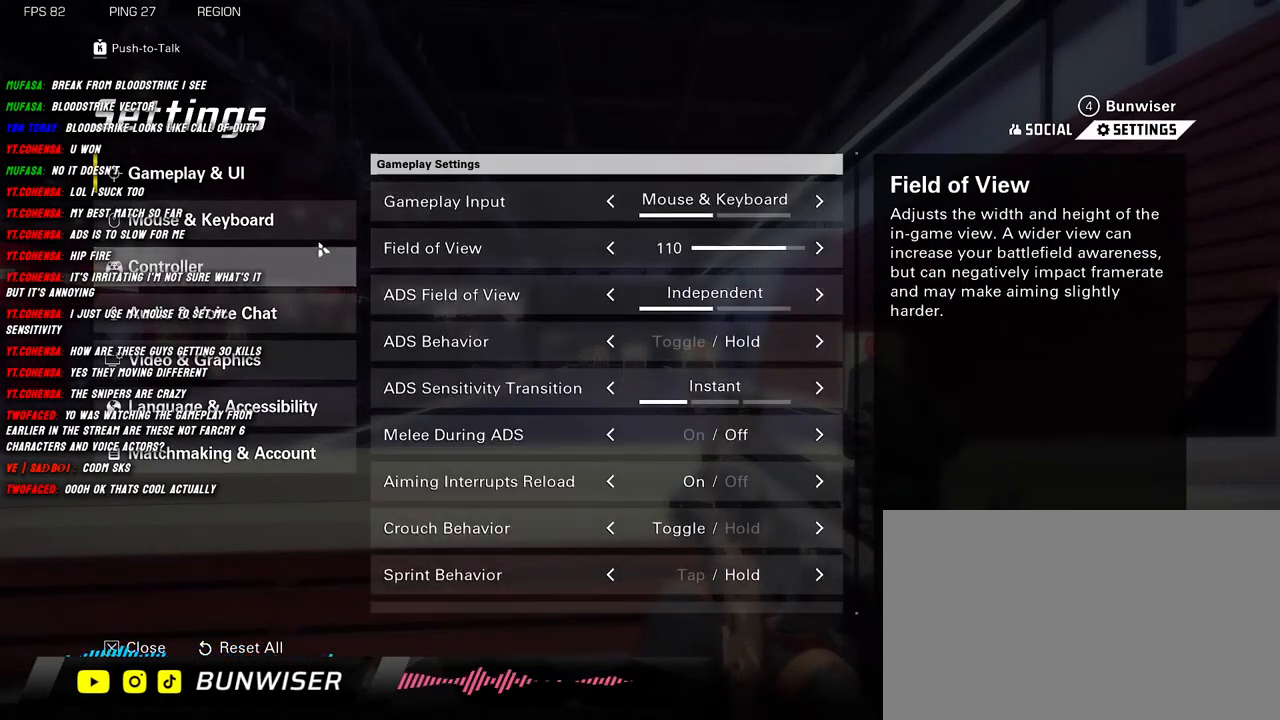
{"keys": [], "mouse": [], "events": []}
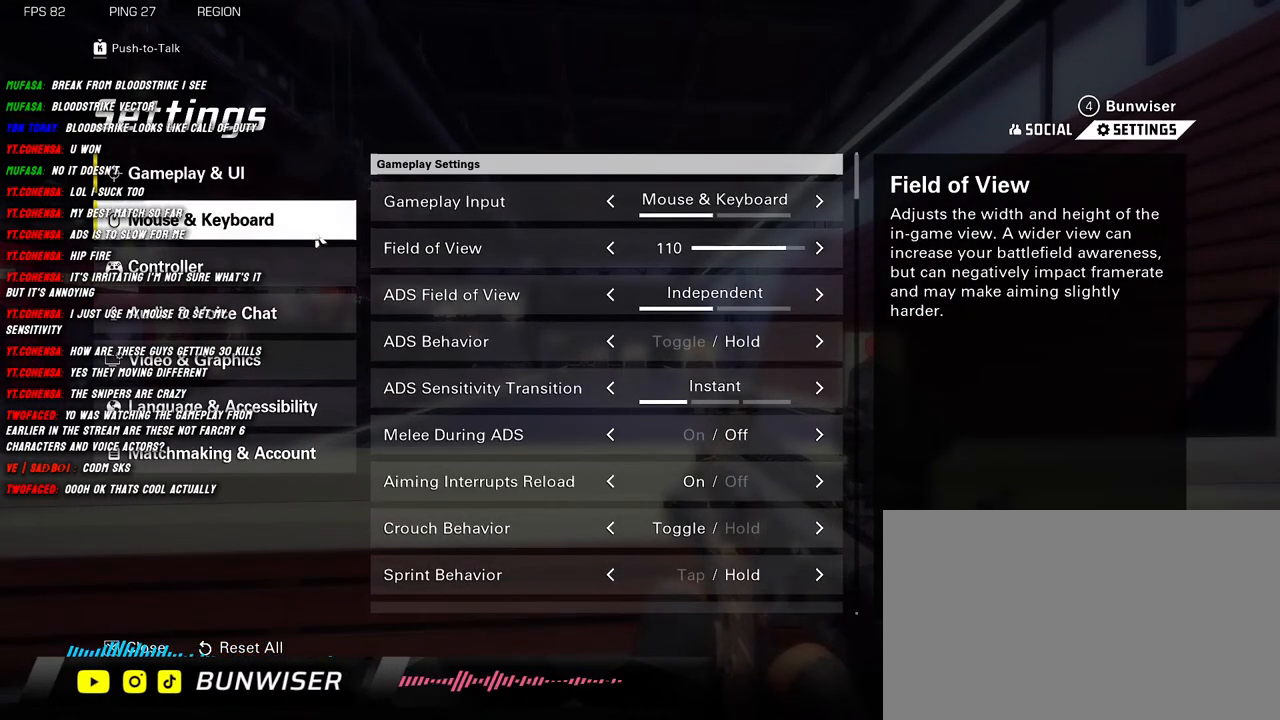
{"keys": [], "mouse": [], "events": []}
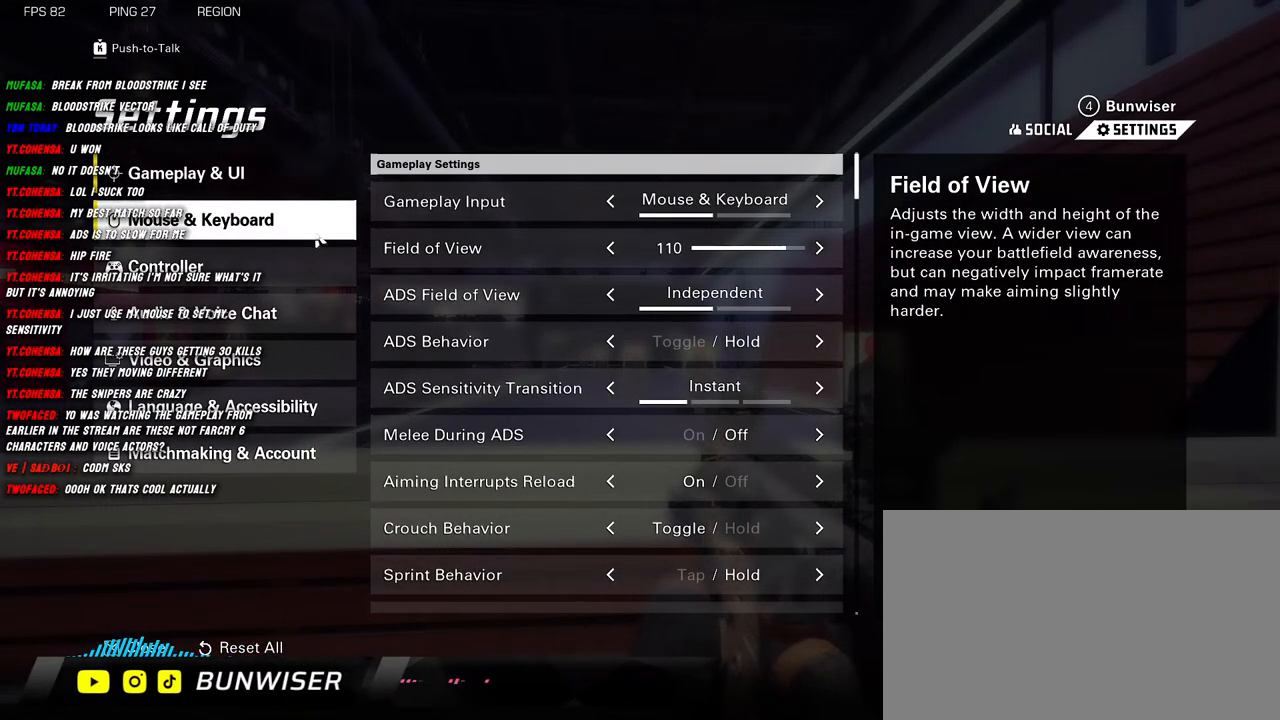
{"keys": [], "mouse": [], "events": [[284, "mouse_left", "down"], [450, "mouse_left", "up"]]}